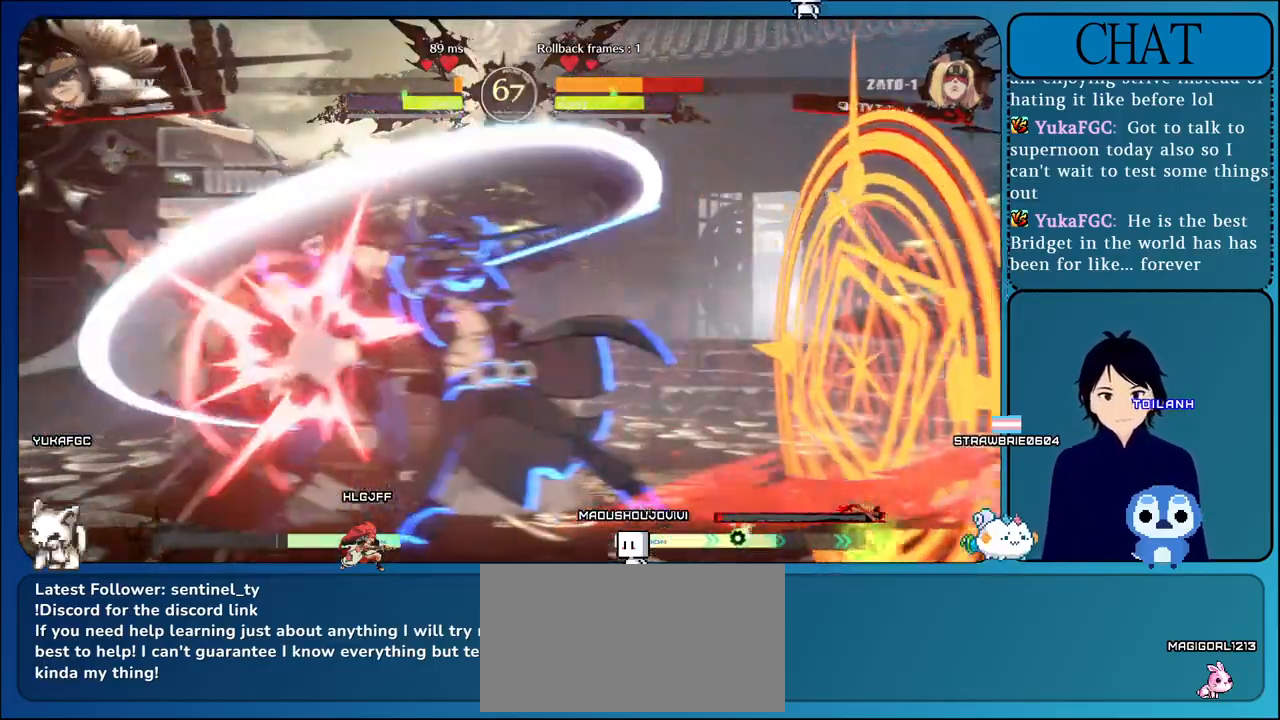
Gameplay with a controller (arcade stick); each line is a JSON object with the inputs held at the frame after it. "events" lists button and stick changes between this image and that frame as [ms after this image, input, new state], when the widget could be followed in between. Not read: L3 R3.
{"buttons": ["L2"], "left_stick": "down-left", "events": []}
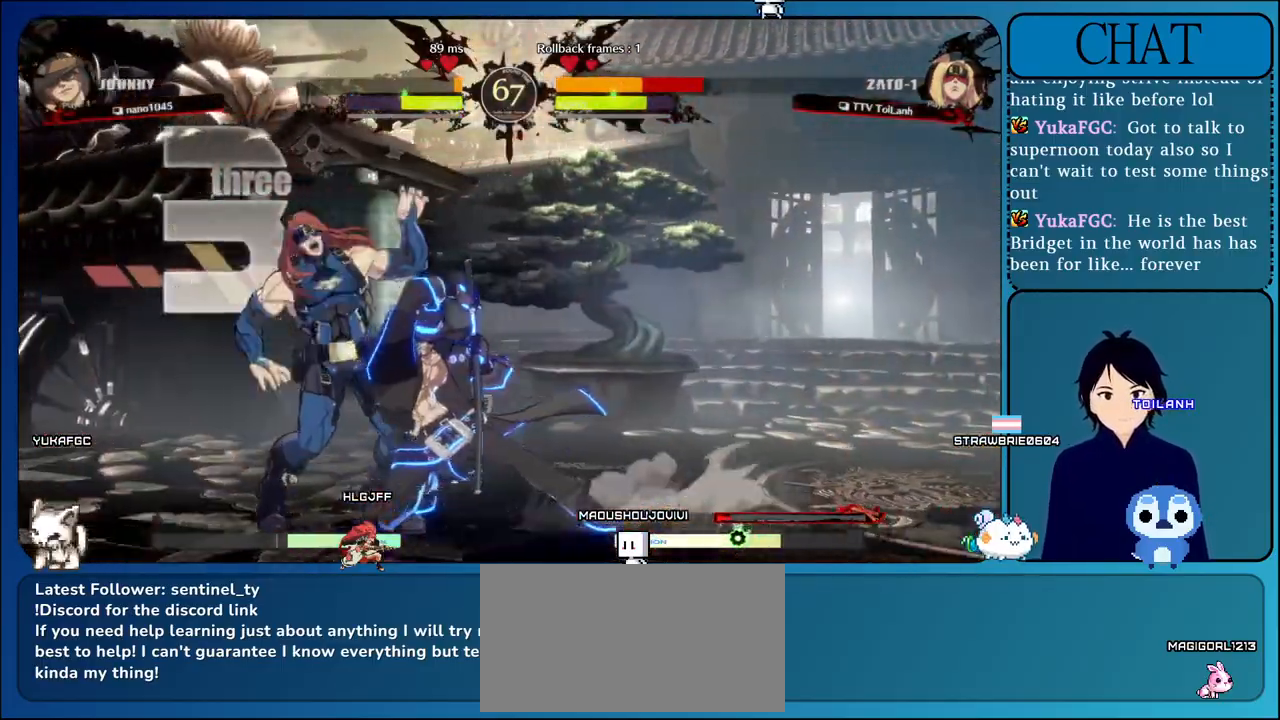
{"buttons": ["L2"], "left_stick": "down-left", "events": []}
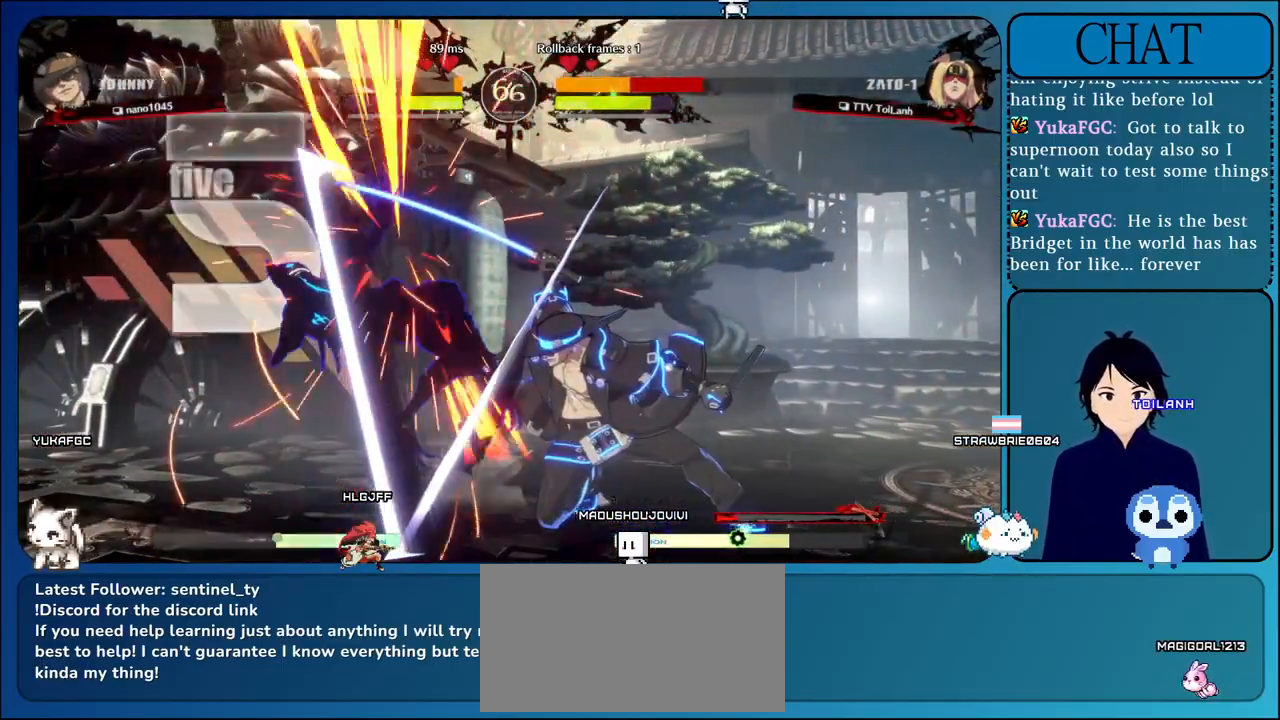
{"buttons": ["L2"], "left_stick": "down-left", "events": []}
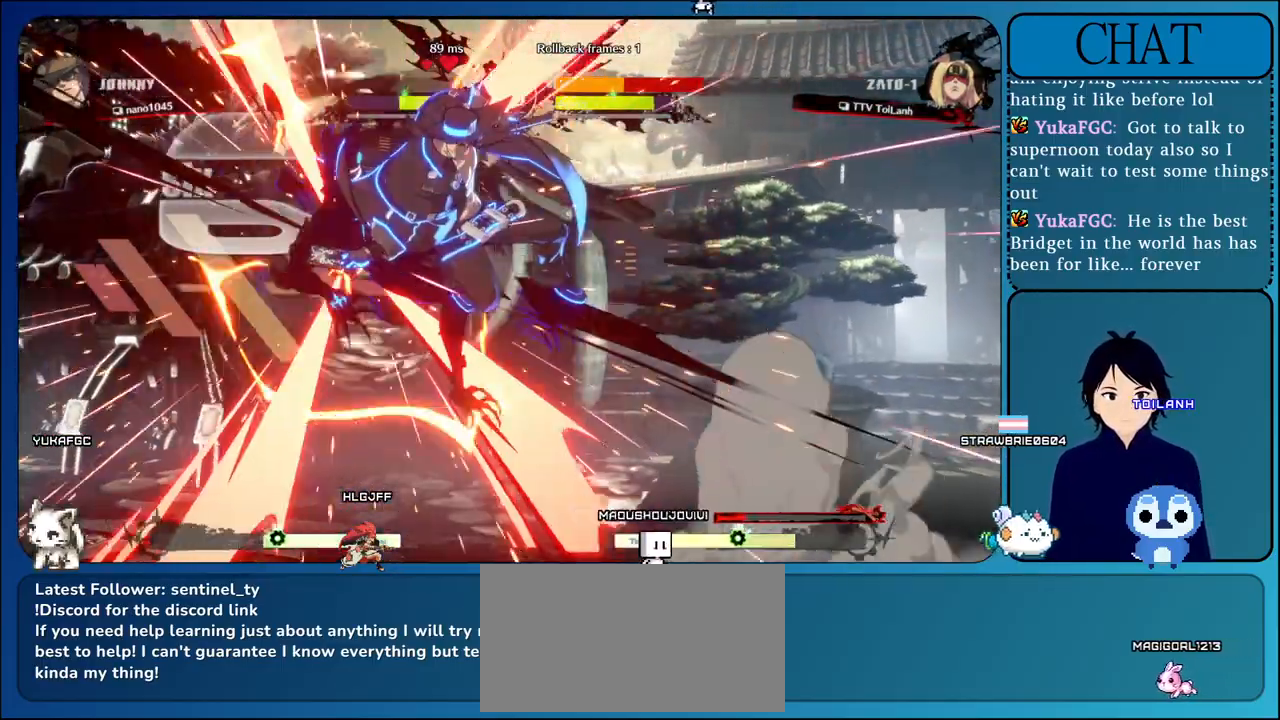
{"buttons": ["L2"], "left_stick": "down-left", "events": []}
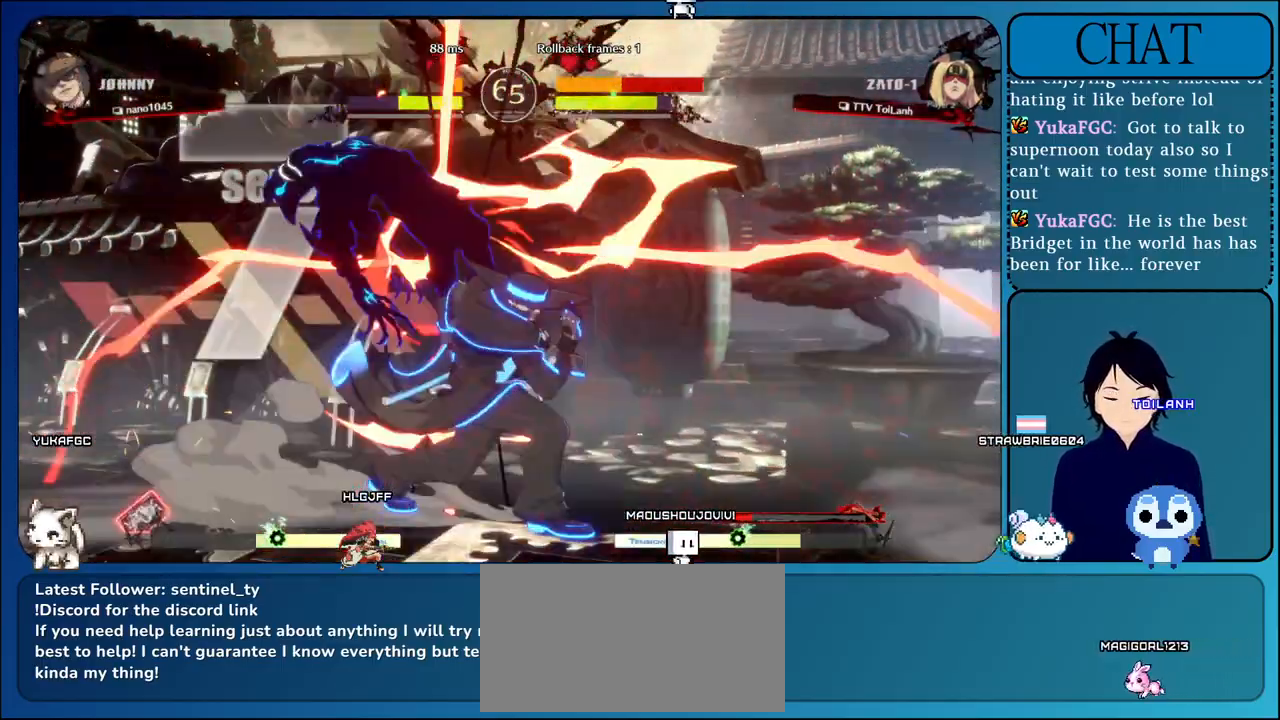
{"buttons": ["L2"], "left_stick": "down-left", "events": []}
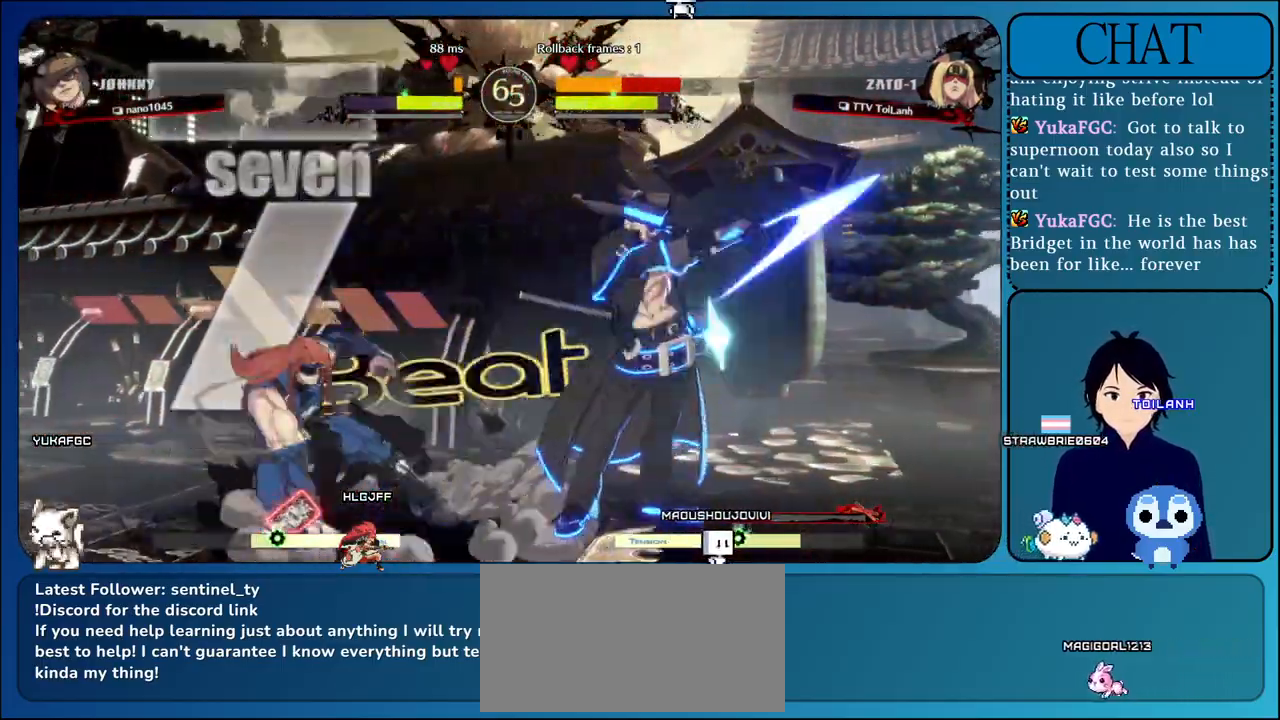
{"buttons": ["L2"], "left_stick": "down-left", "events": []}
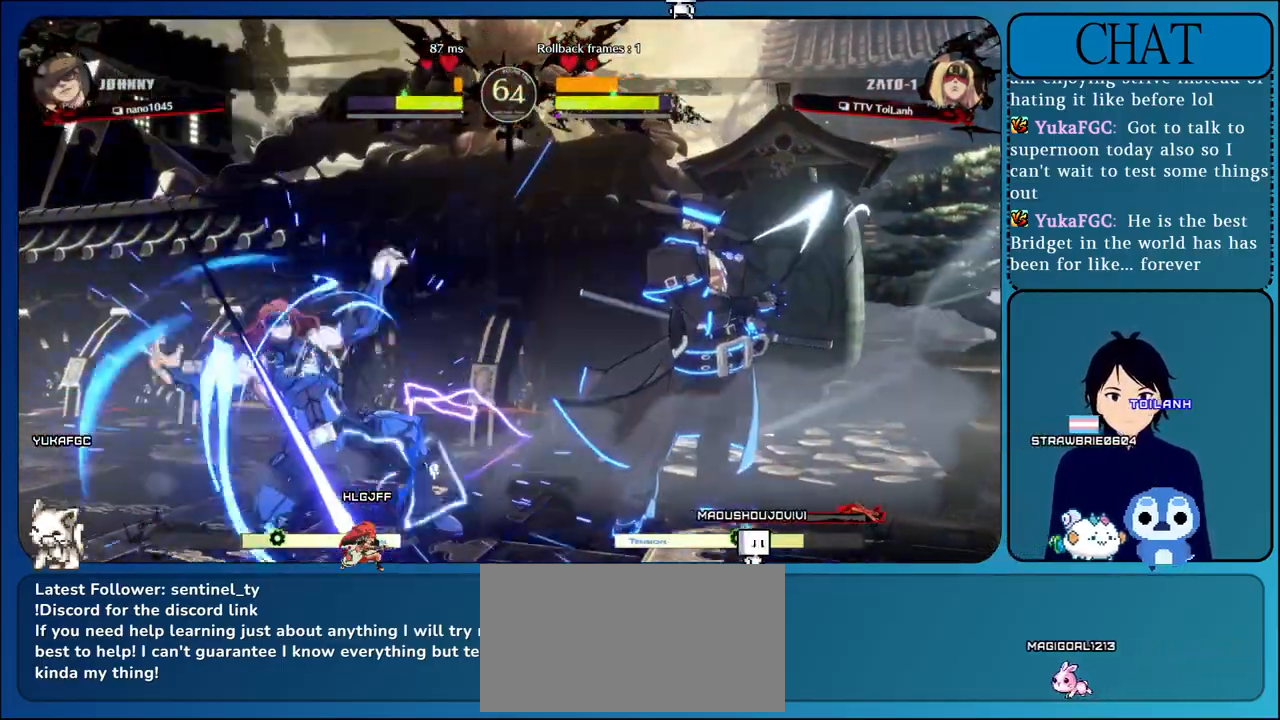
{"buttons": ["L2"], "left_stick": "down-left", "events": [[383, "SQUARE", "down"], [483, "SQUARE", "up"]]}
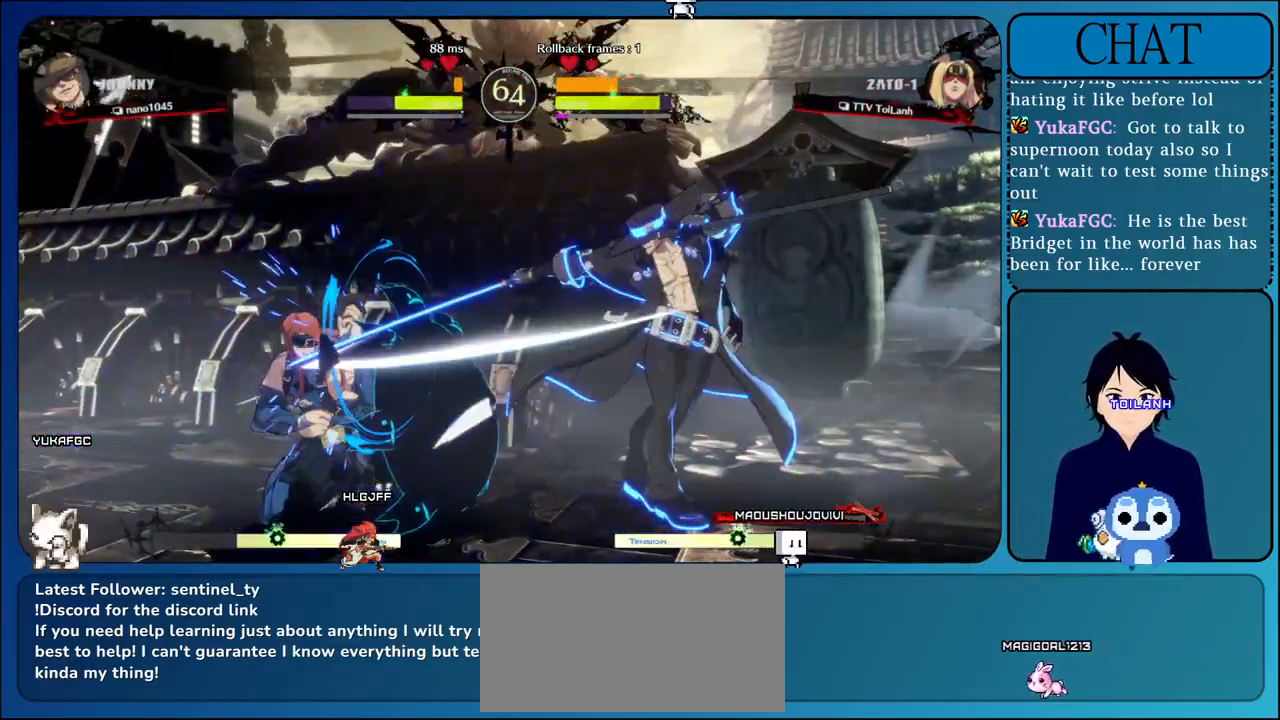
{"buttons": ["L2"], "left_stick": "down-left", "events": []}
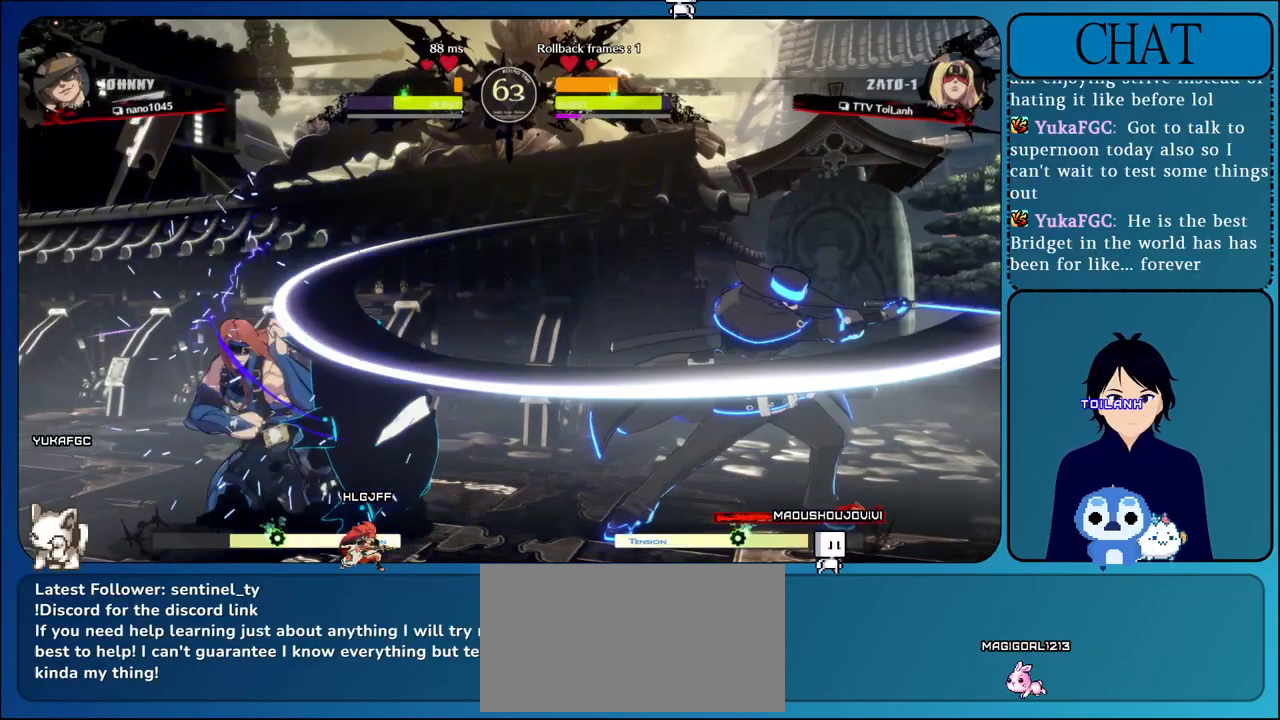
{"buttons": [], "left_stick": "down-left", "events": [[283, "L2", "up"]]}
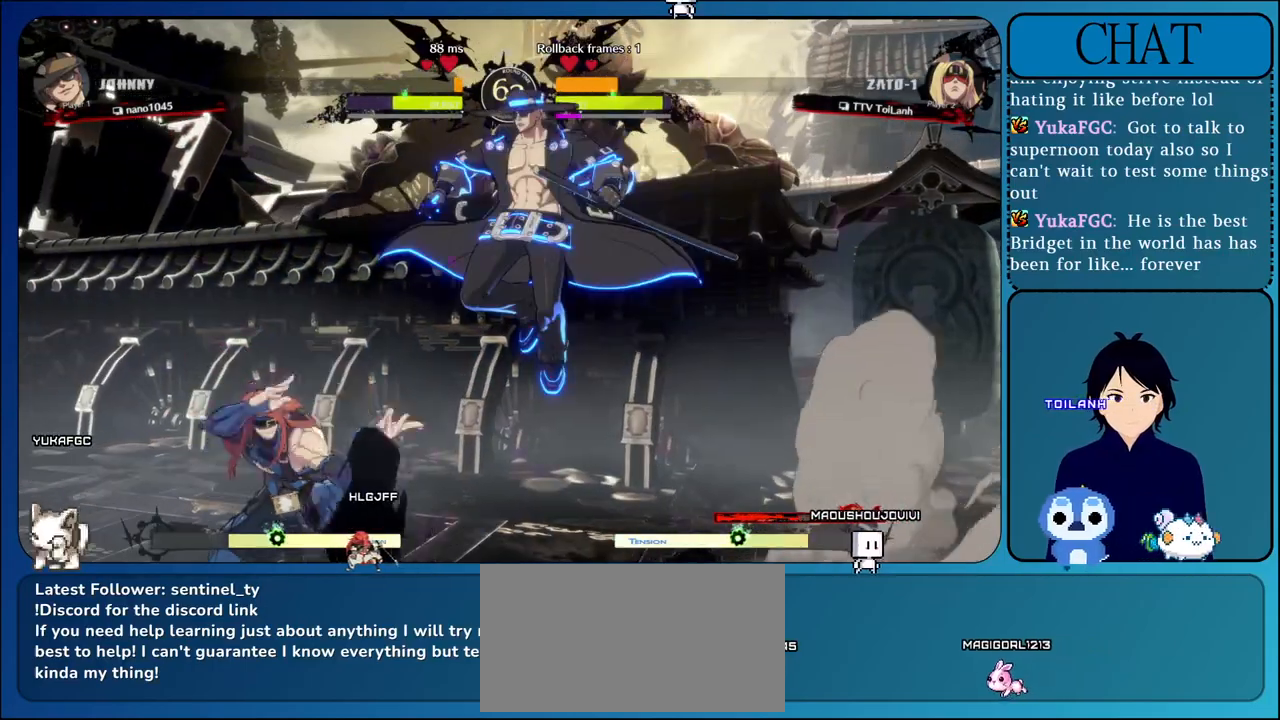
{"buttons": [], "left_stick": "down-left", "events": []}
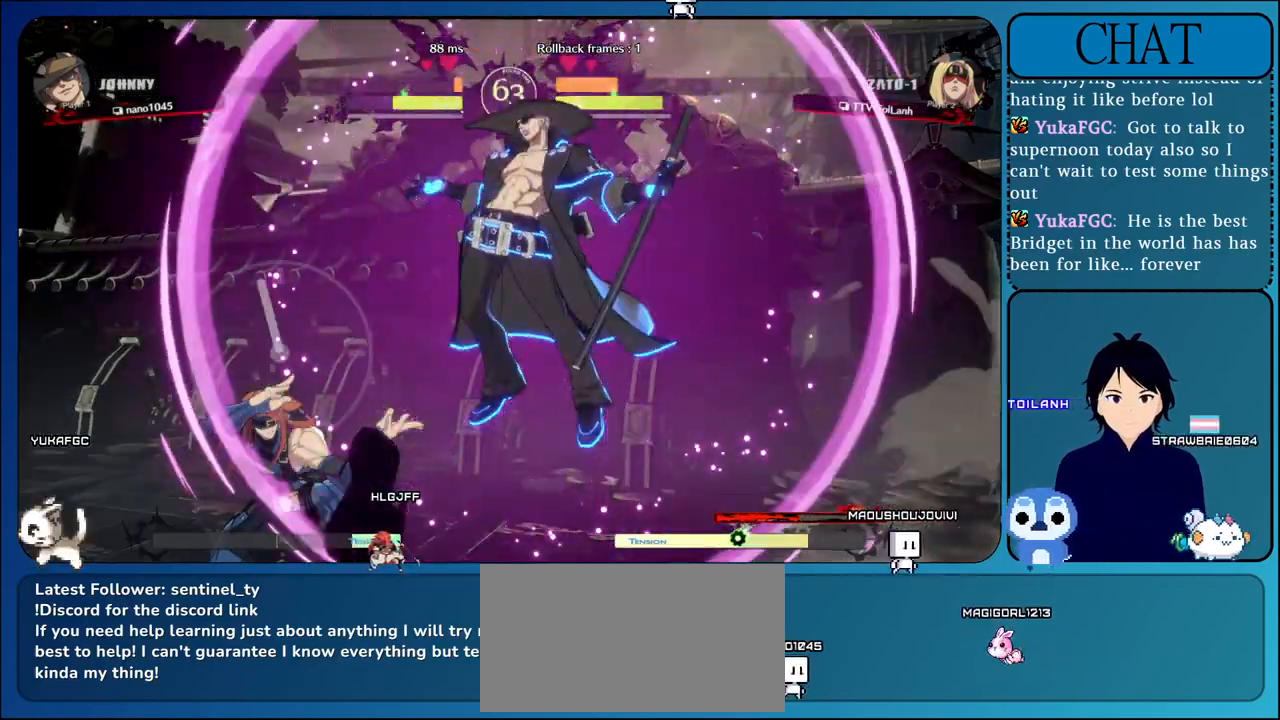
{"buttons": ["R1"], "left_stick": "left", "events": [[217, "left_stick", "left"], [450, "R1", "down"]]}
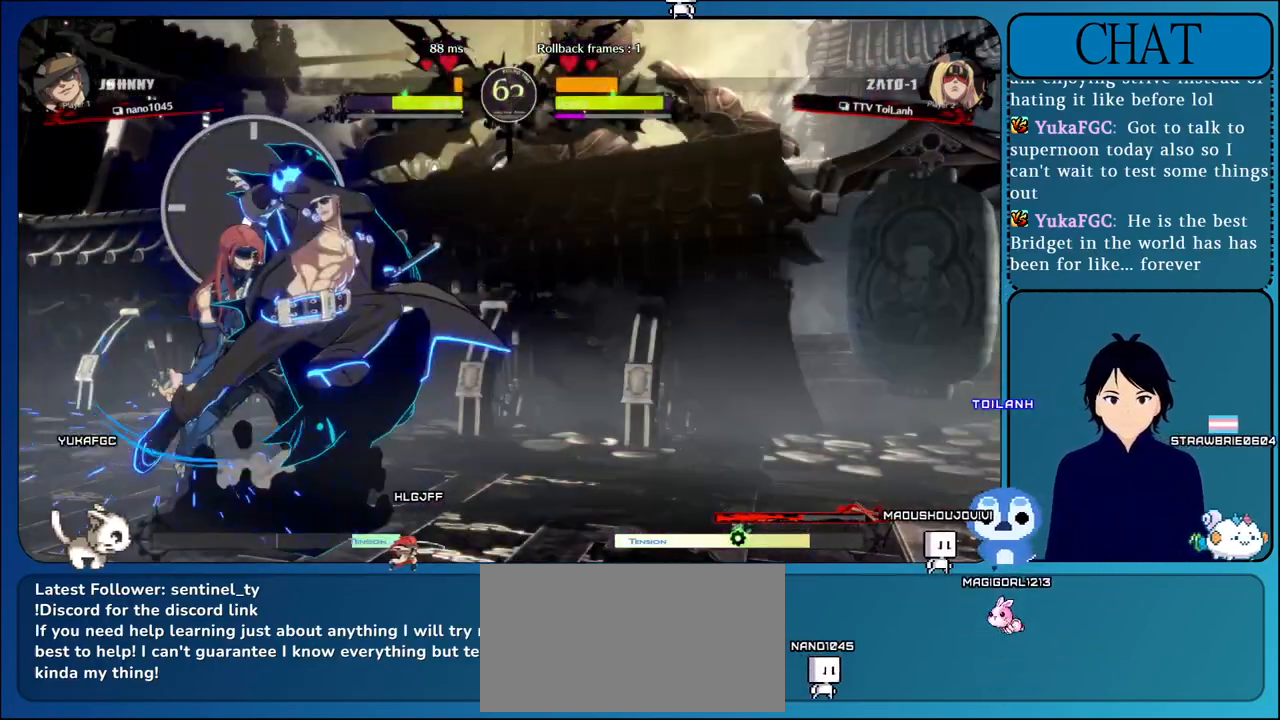
{"buttons": [], "left_stick": "down-left", "events": [[267, "R1", "up"], [417, "left_stick", "down-left"]]}
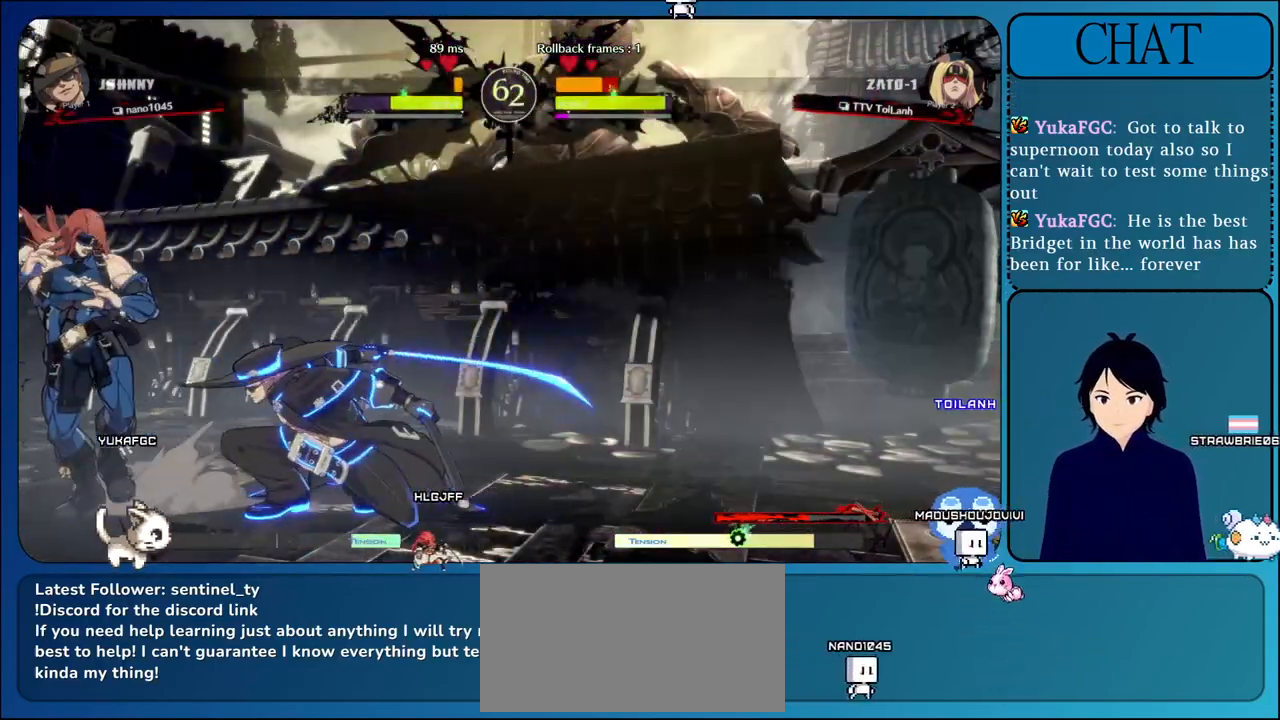
{"buttons": ["CIRCLE", "SQUARE", "TRIANGLE", "L2", "R1", "R2"], "left_stick": "down-left", "events": [[433, "R1", "down"], [433, "SQUARE", "down"], [433, "TRIANGLE", "down"], [483, "CIRCLE", "down"], [483, "L2", "down"], [483, "R2", "down"]]}
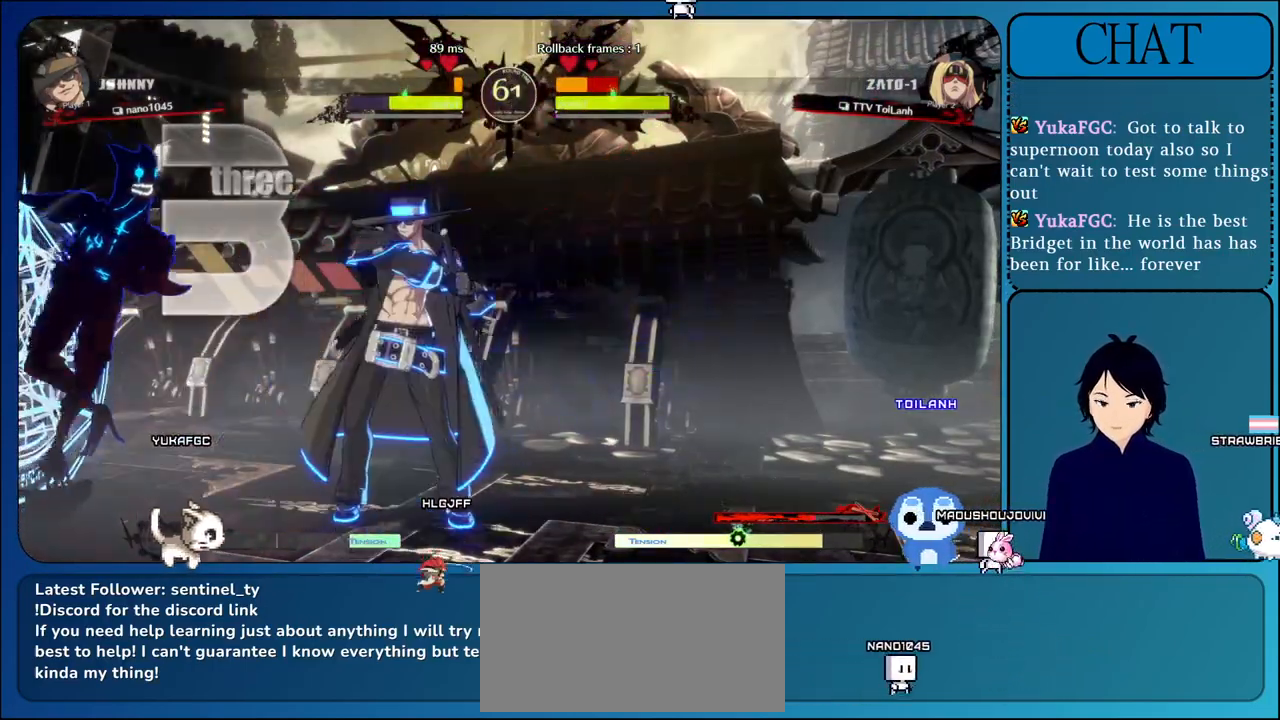
{"buttons": [], "left_stick": "down-left", "events": [[83, "SQUARE", "up"], [83, "TRIANGLE", "up"], [117, "CIRCLE", "up"], [117, "L2", "up"], [117, "R1", "up"], [117, "R2", "up"]]}
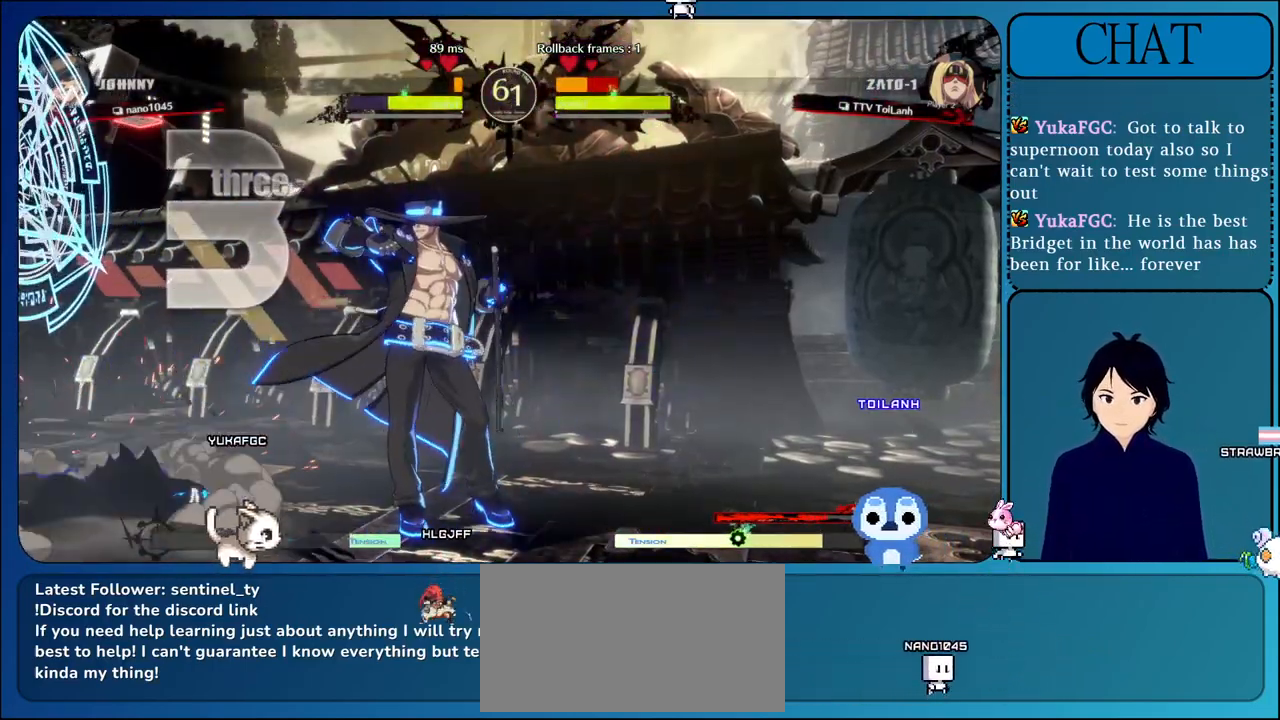
{"buttons": [], "left_stick": "down-left", "events": []}
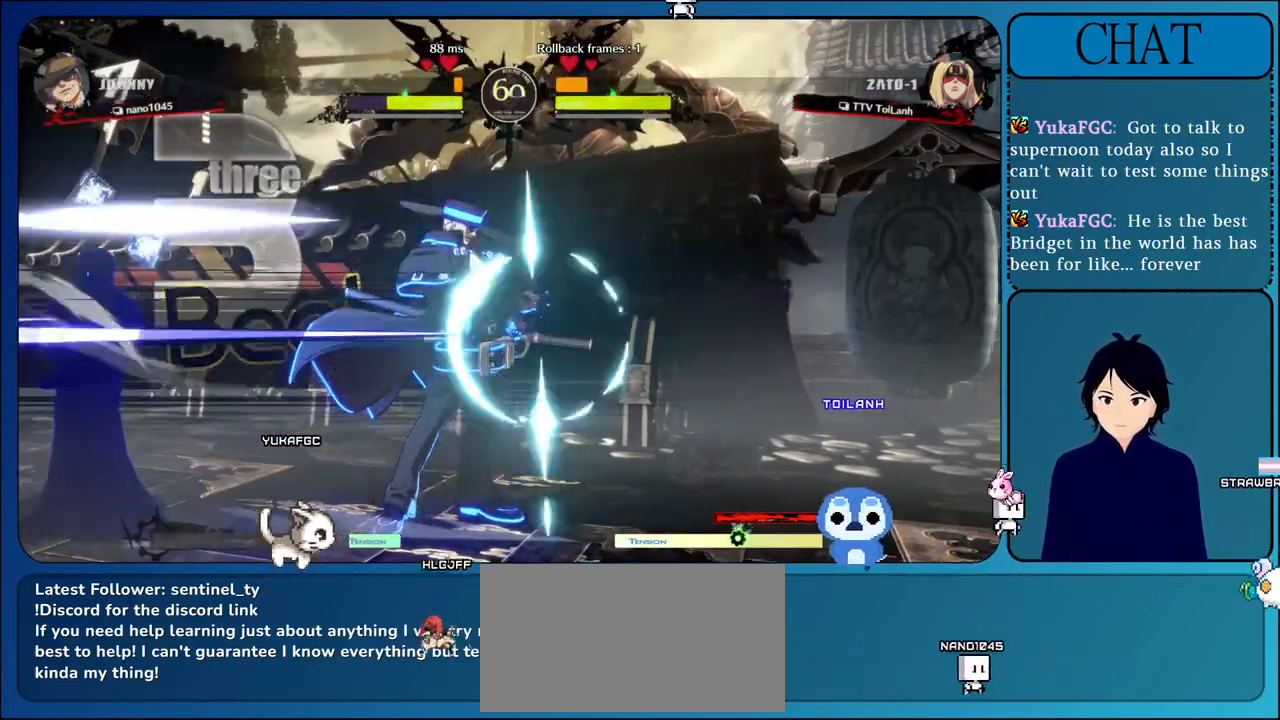
{"buttons": [], "left_stick": "down-left", "events": []}
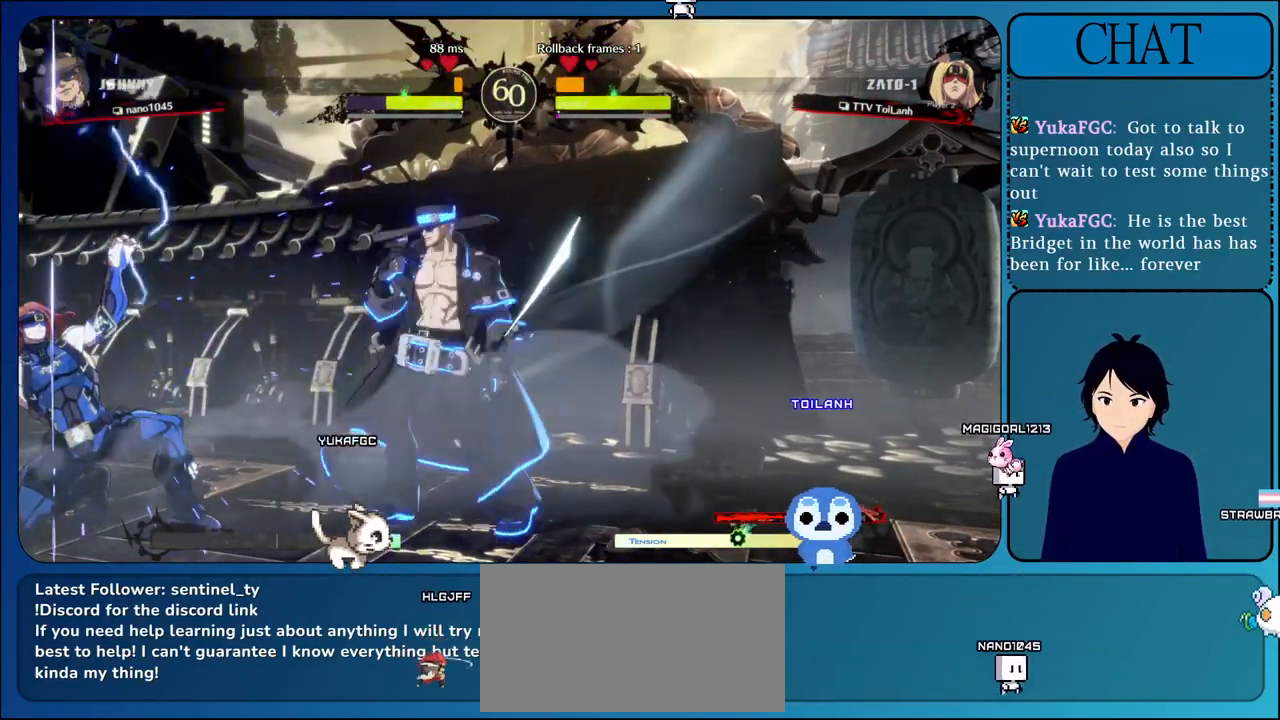
{"buttons": [], "left_stick": "left", "events": [[283, "left_stick", "left"]]}
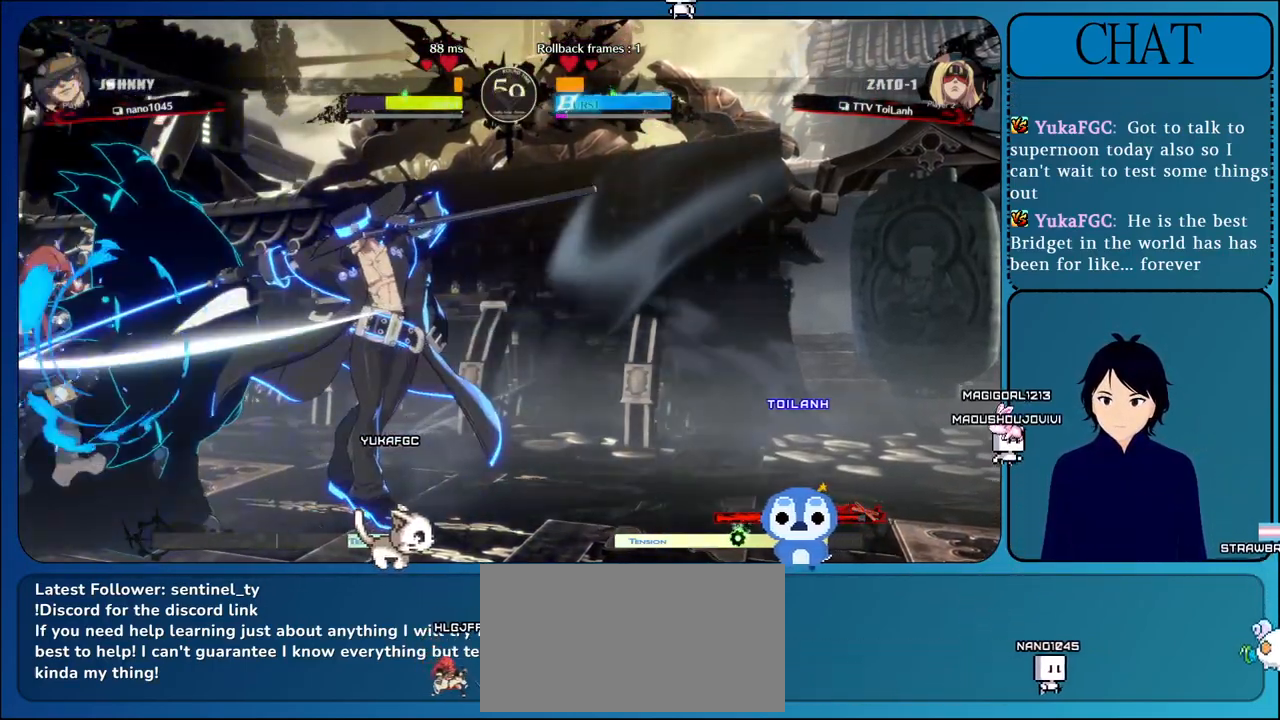
{"buttons": [], "left_stick": "down-left", "events": [[283, "left_stick", "down-left"]]}
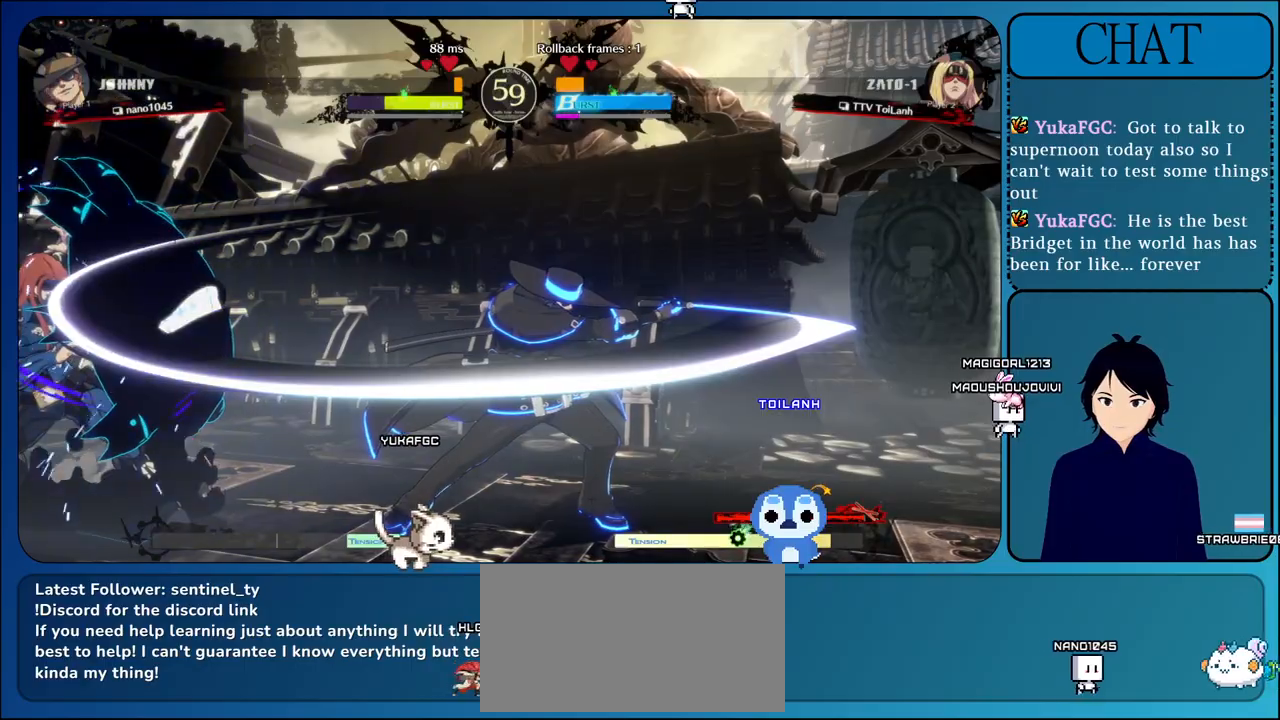
{"buttons": [], "left_stick": "down-left", "events": [[300, "START", "down"], [467, "START", "up"]]}
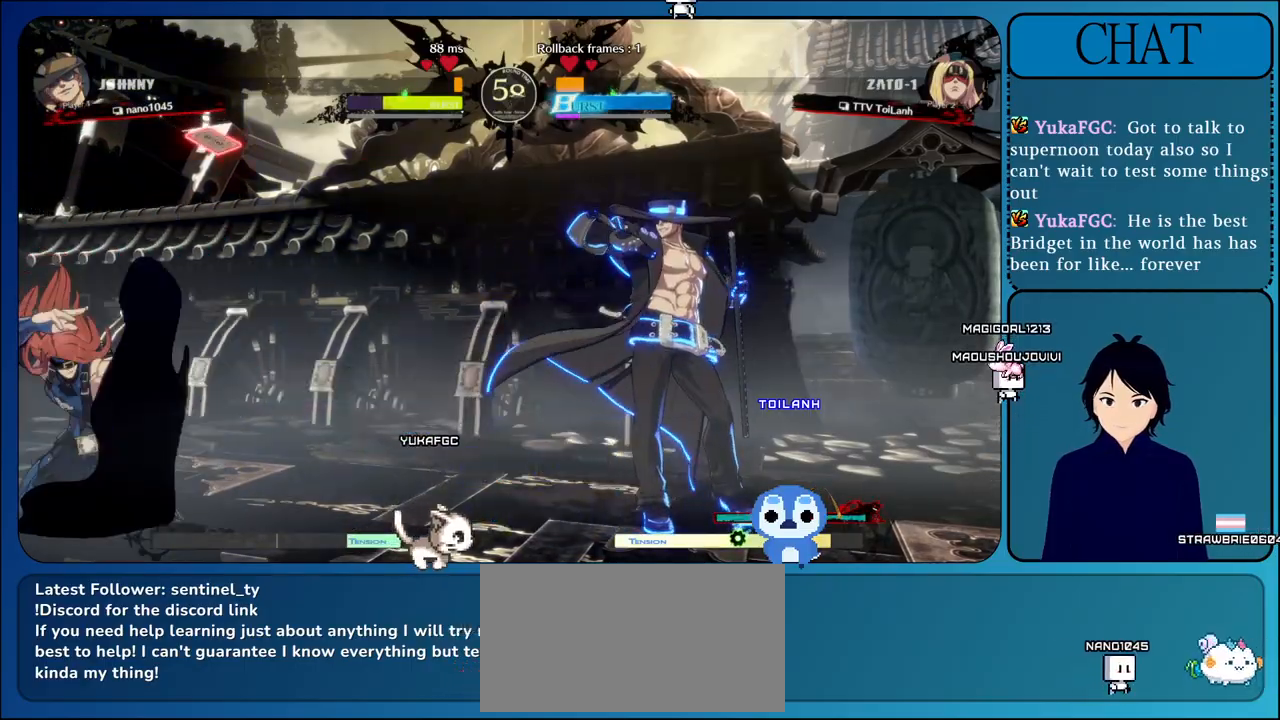
{"buttons": [], "left_stick": "up-left"}
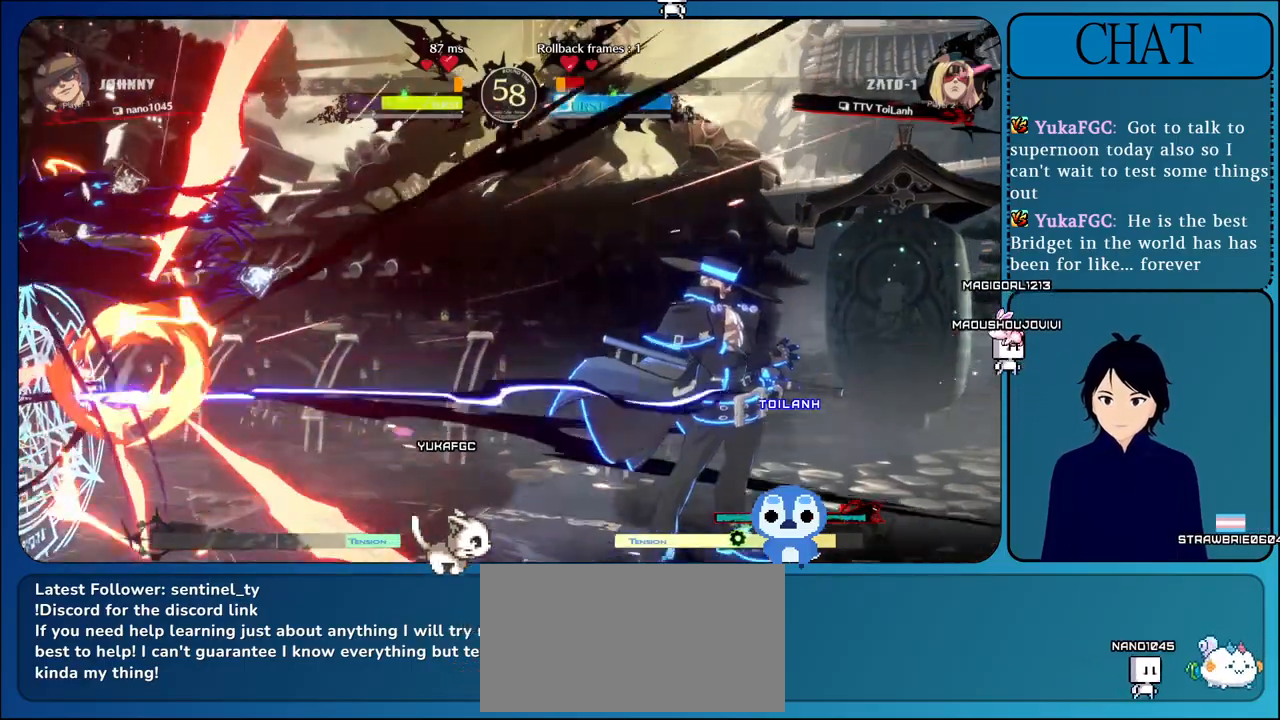
{"buttons": ["L2", "R2"], "left_stick": "center", "events": [[17, "left_stick", "left"], [350, "L2", "down"], [367, "SQUARE", "down"], [400, "R1", "down"], [400, "R2", "down"], [400, "TRIANGLE", "down"], [417, "CIRCLE", "down"], [433, "SQUARE", "up"], [483, "TRIANGLE", "up"], [483, "left_stick", "center"], [500, "CIRCLE", "up"], [500, "R1", "up"]]}
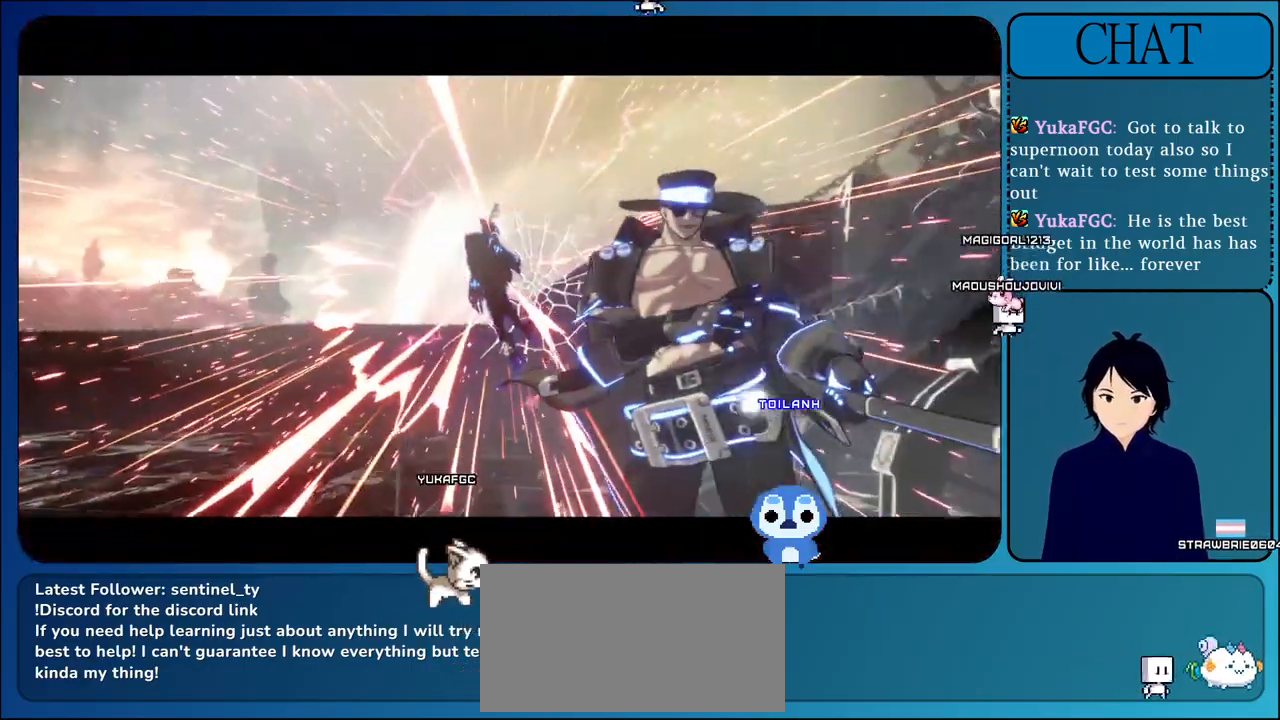
{"buttons": [], "left_stick": "center", "events": [[17, "R2", "up"], [33, "L2", "up"], [83, "CIRCLE", "down"], [83, "L2", "down"], [83, "R2", "down"], [100, "TRIANGLE", "down"], [117, "R1", "down"], [233, "CIRCLE", "up"], [267, "L2", "up"], [267, "R1", "up"], [267, "R2", "up"], [267, "TRIANGLE", "up"]]}
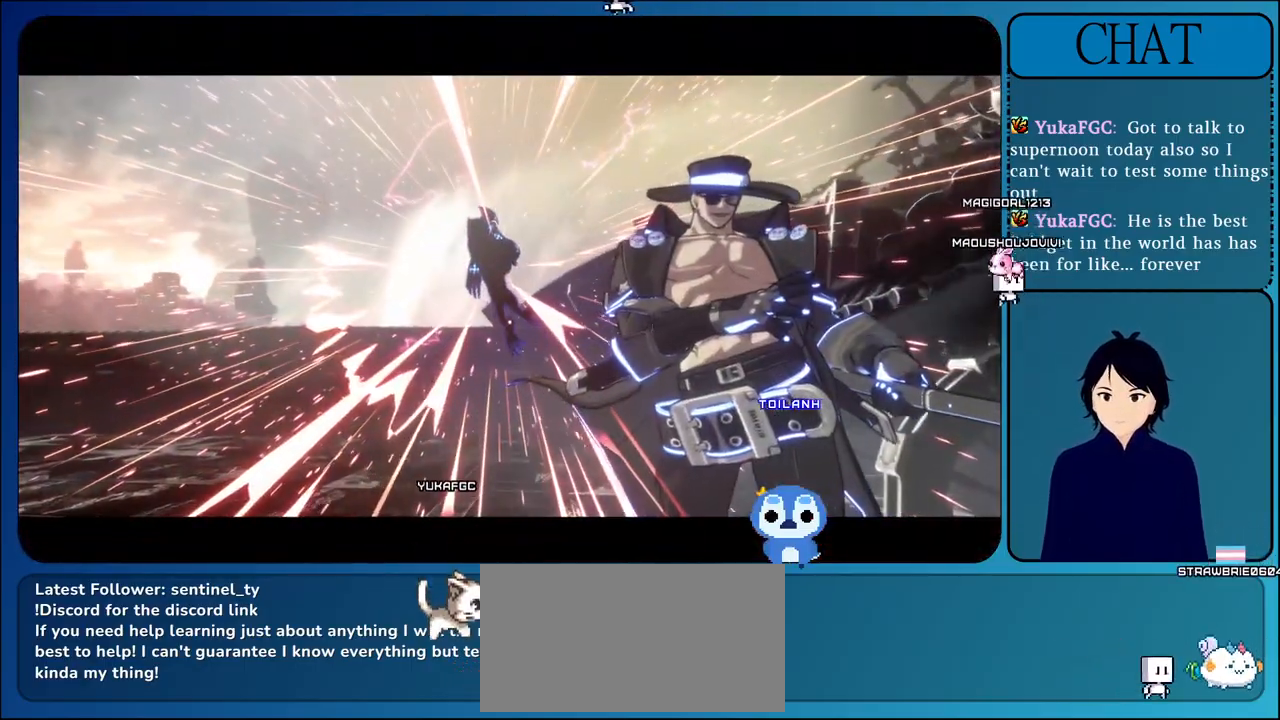
{"buttons": [], "left_stick": "center", "events": [[133, "CROSS", "down"], [500, "CROSS", "up"]]}
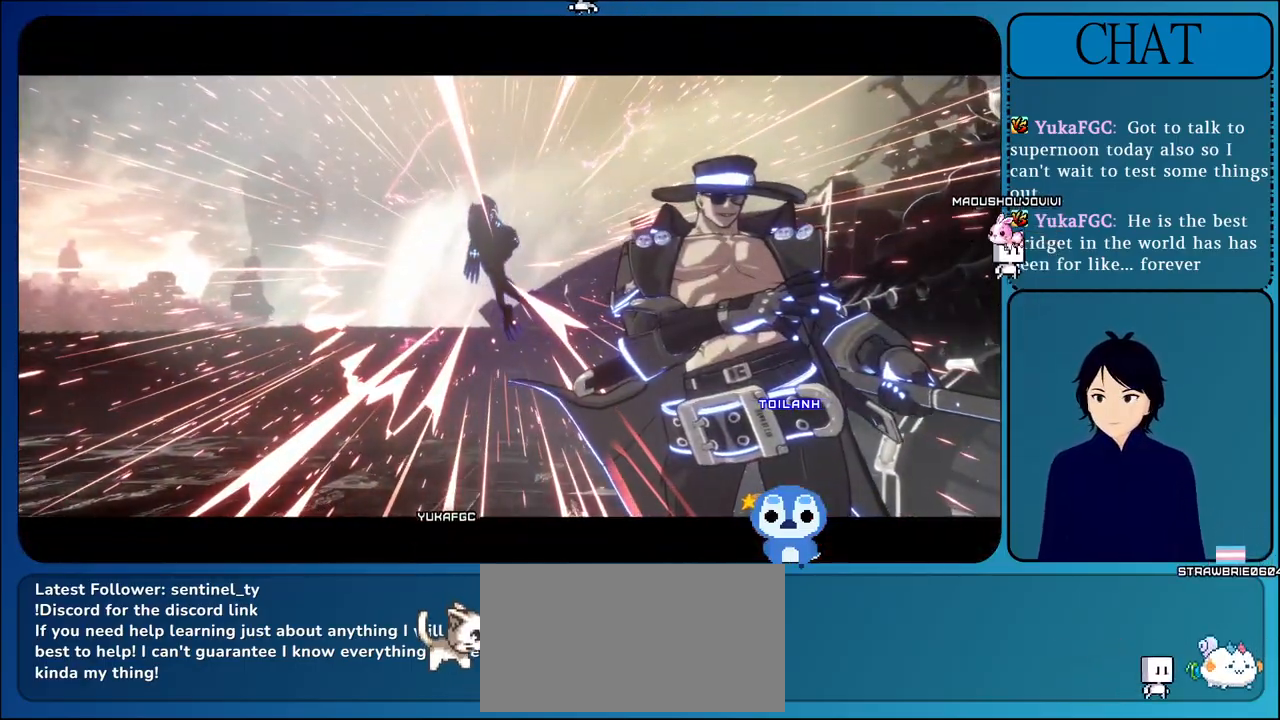
{"buttons": ["CROSS"], "left_stick": "center", "events": [[67, "CROSS", "down"], [250, "CROSS", "up"], [383, "CROSS", "down"]]}